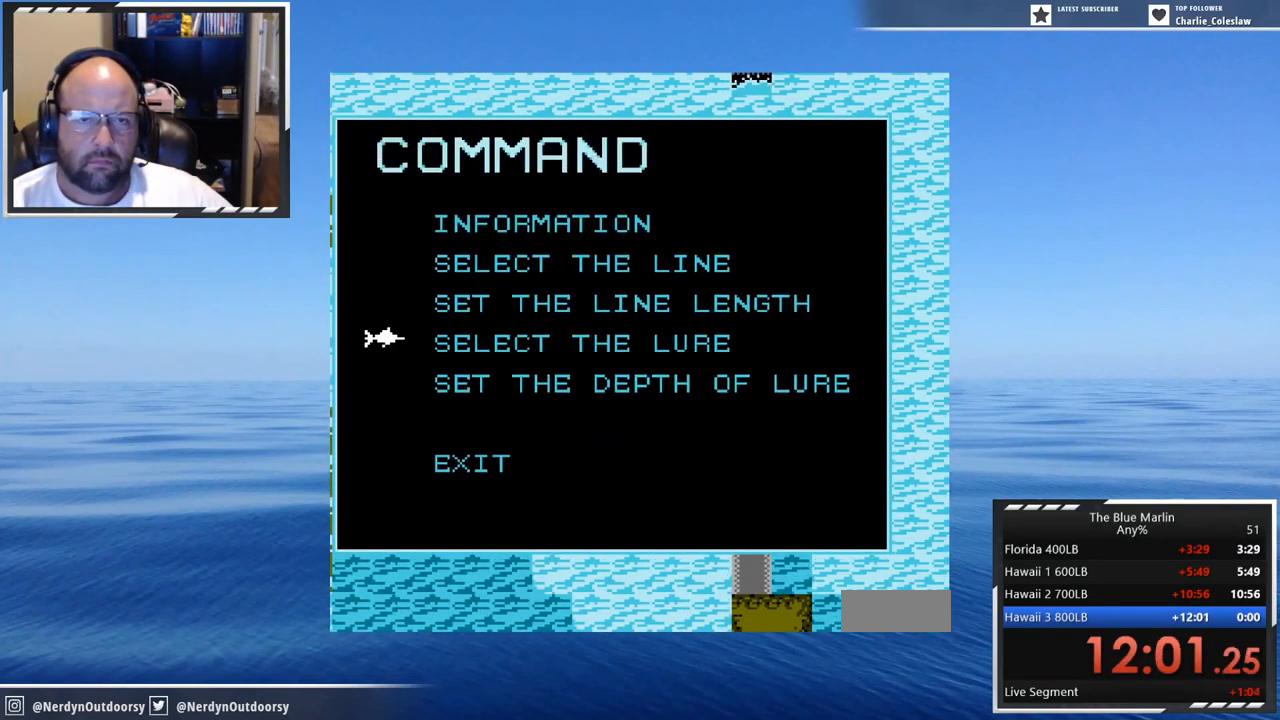
Gameplay with a controller (Nintendo layout); each line is a JSON object with the inputs held at the frame after it. "events" lists button and stick changes between this image and that frame as [ms after this image, input, new state], when the widget could be followed in between. Not read: L3 R3.
{"buttons": ["A"], "events": [[83, "B", "up"], [450, "A", "down"]]}
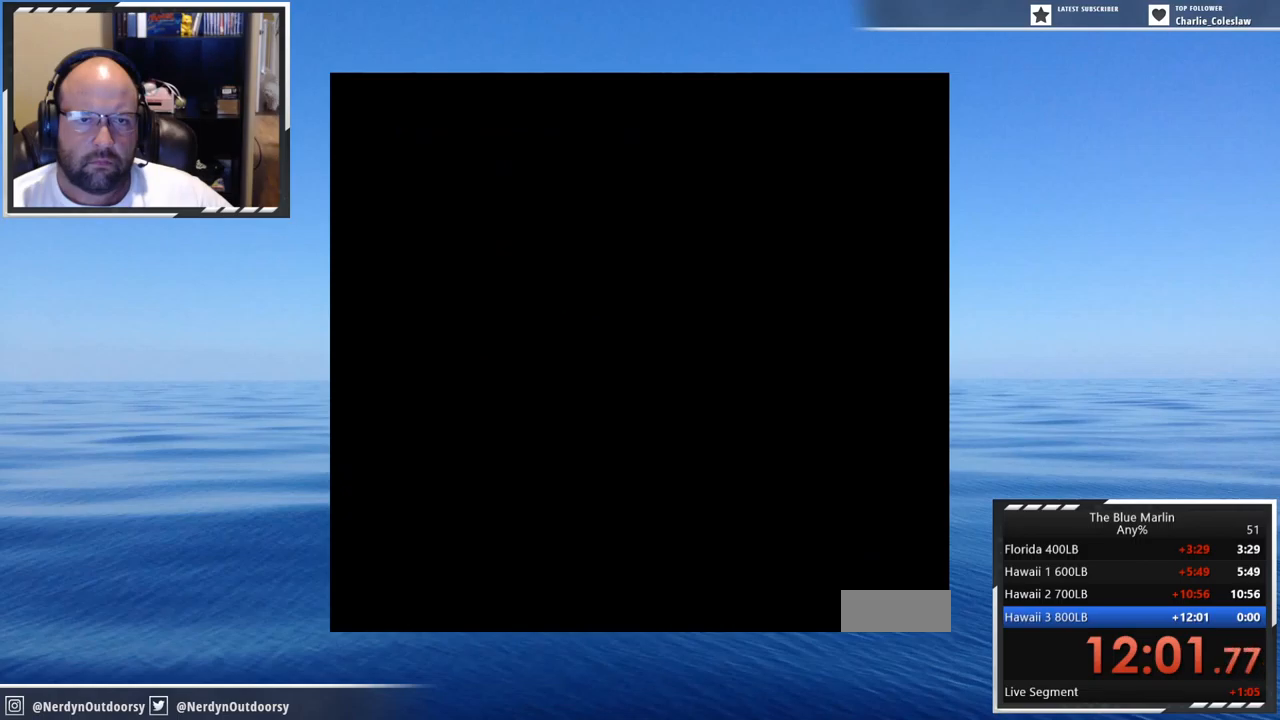
{"buttons": ["A", "DPAD_LEFT"], "events": [[34, "DPAD_LEFT", "down"]]}
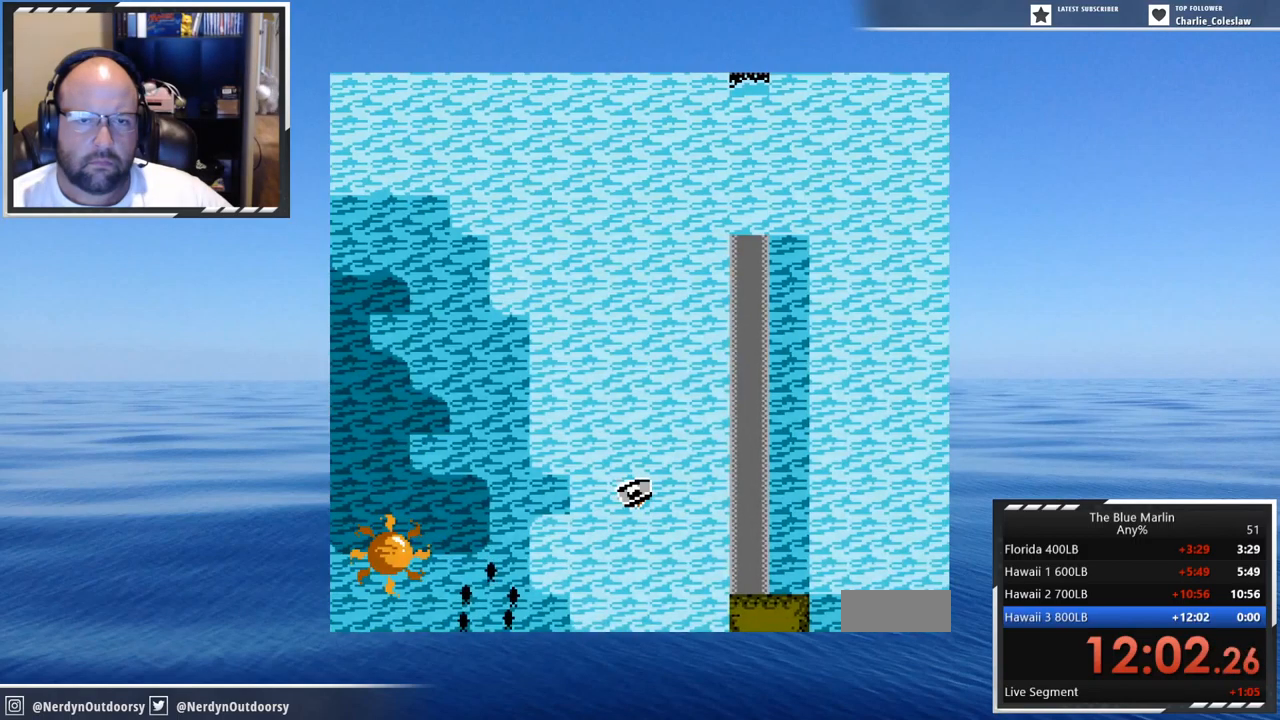
{"buttons": ["A", "DPAD_LEFT"], "events": []}
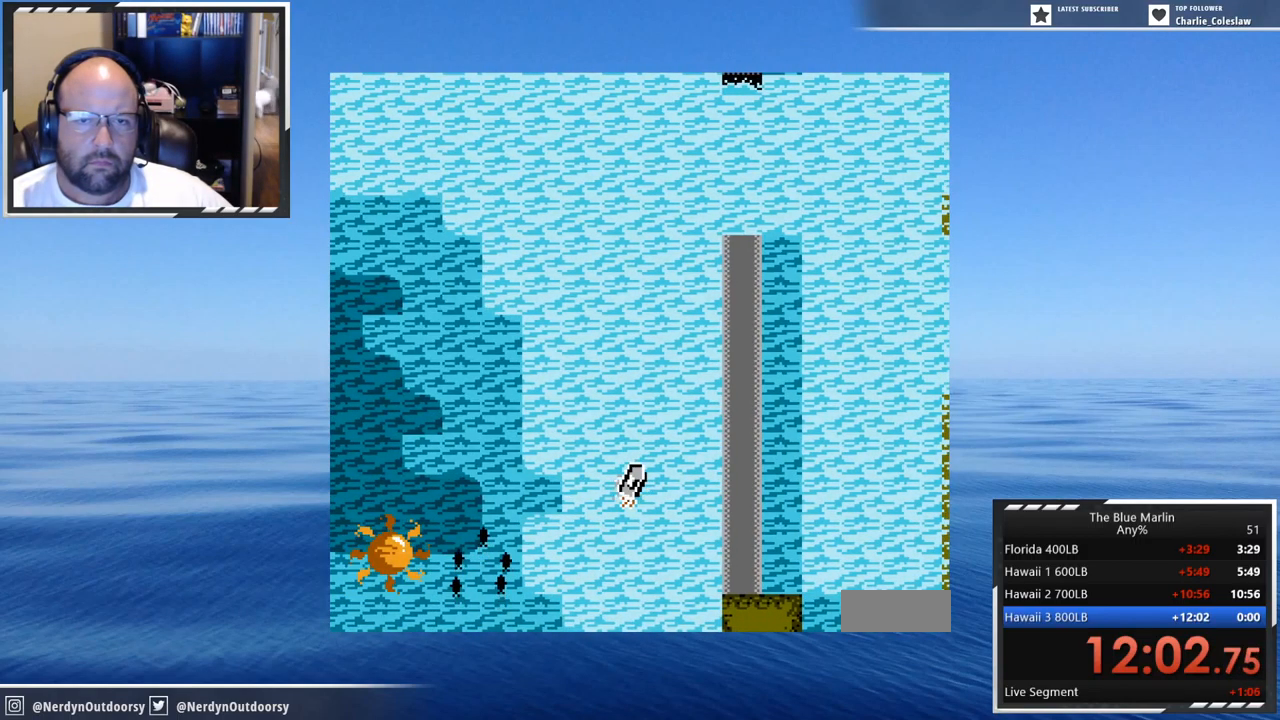
{"buttons": ["DPAD_LEFT"], "events": [[217, "A", "up"]]}
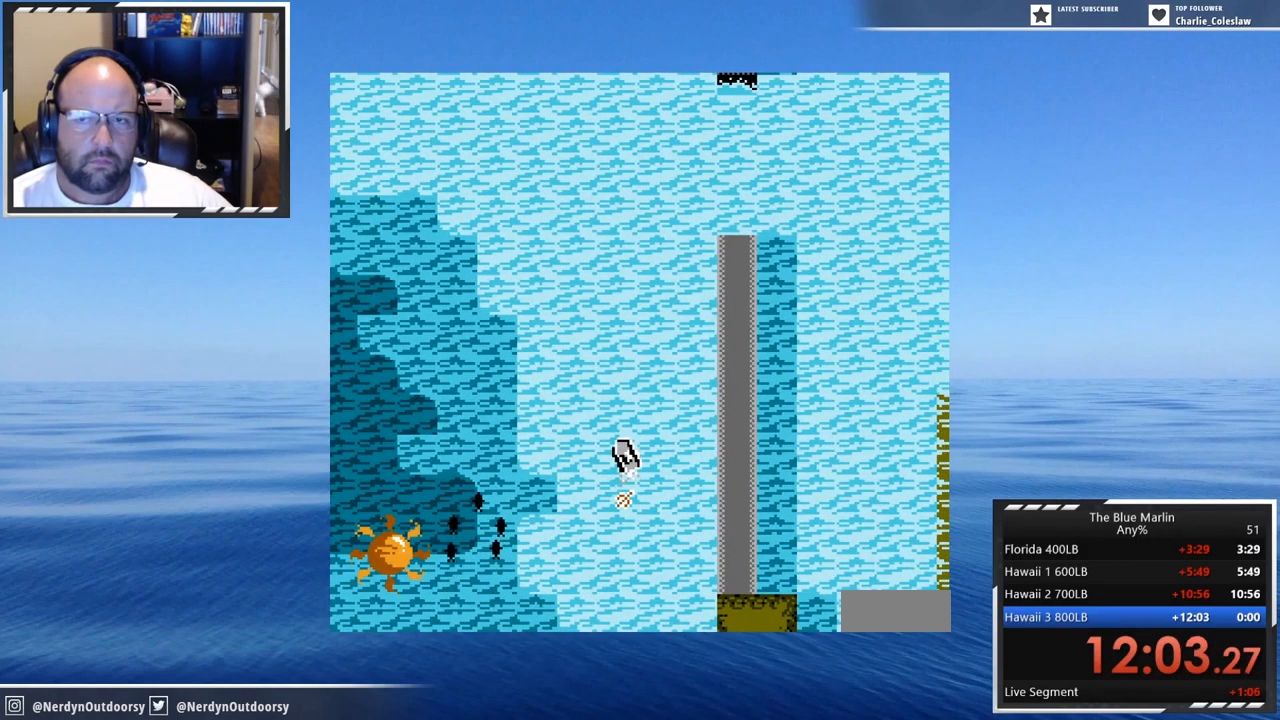
{"buttons": ["A", "DPAD_LEFT"], "events": [[300, "A", "down"]]}
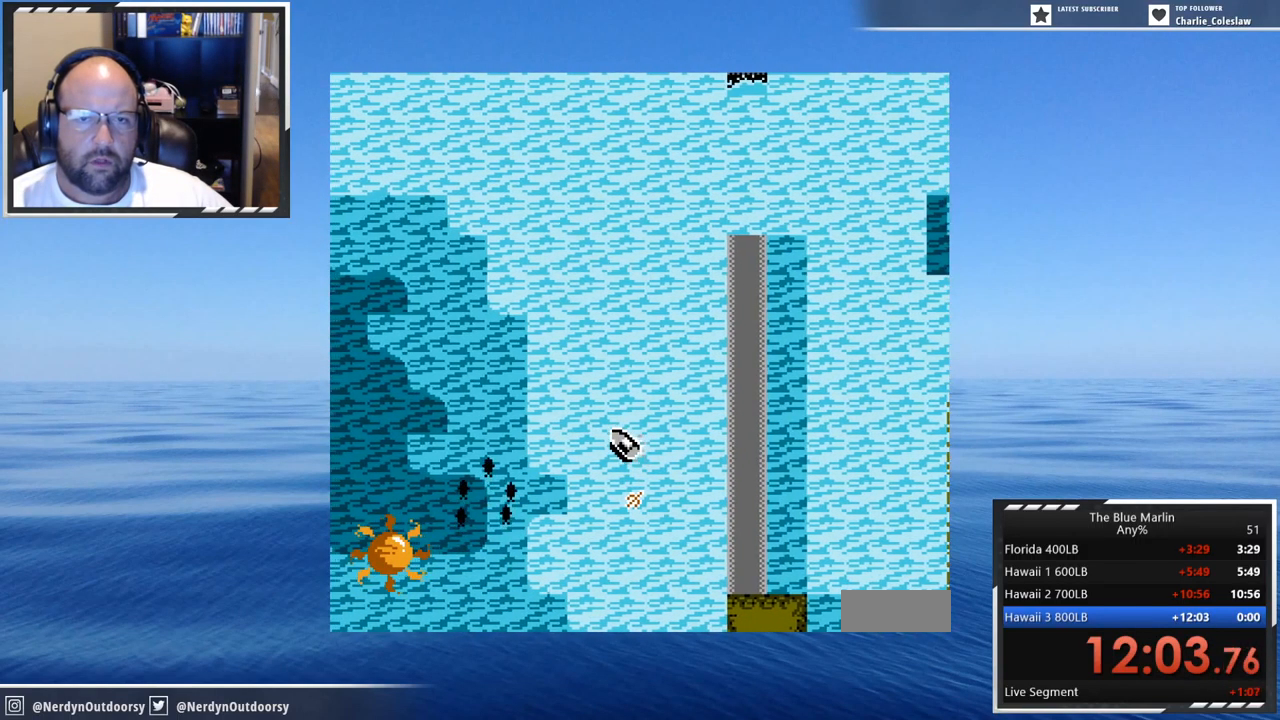
{"buttons": ["A"], "events": [[367, "DPAD_LEFT", "up"]]}
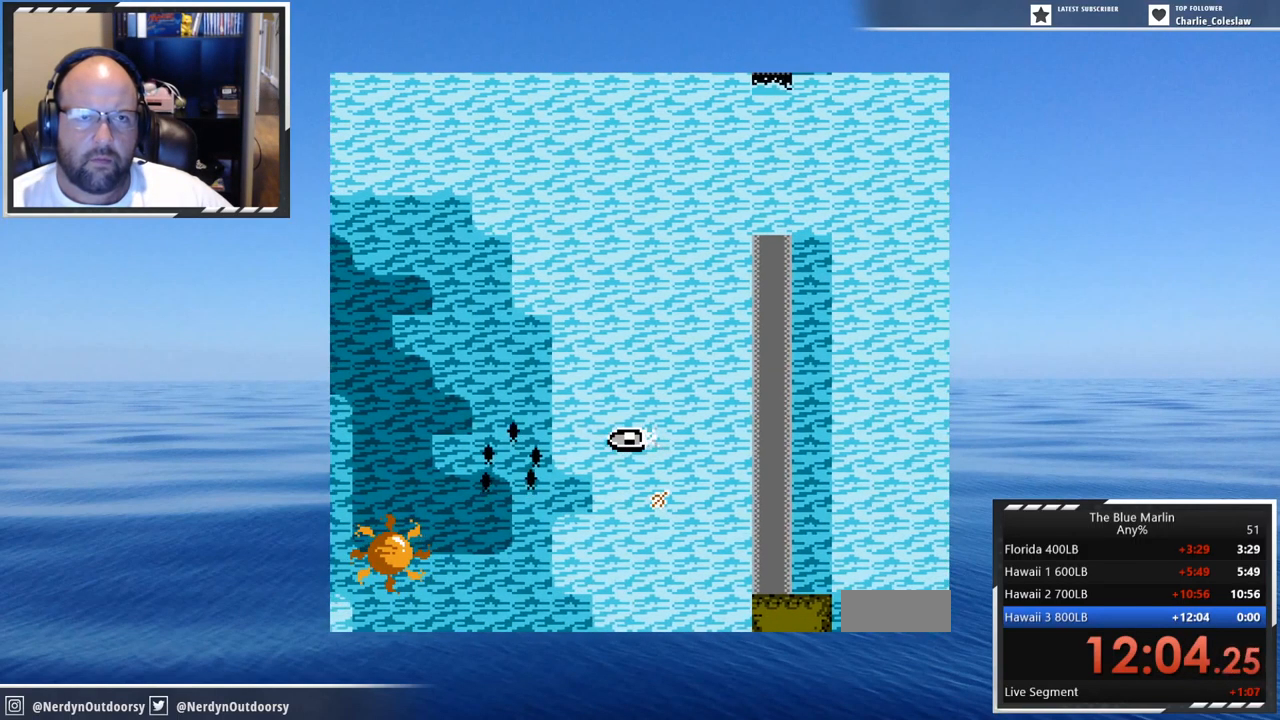
{"buttons": ["A"], "events": []}
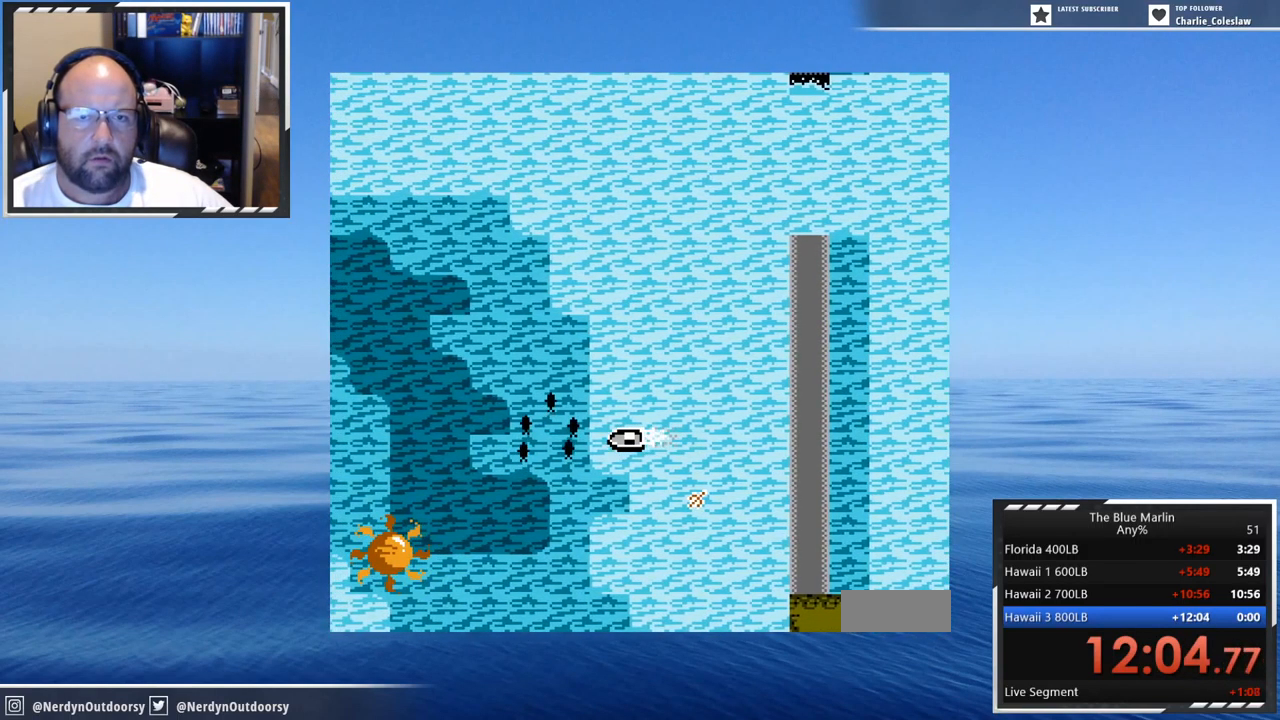
{"buttons": ["A"], "events": [[217, "DPAD_RIGHT", "down"], [334, "DPAD_RIGHT", "up"]]}
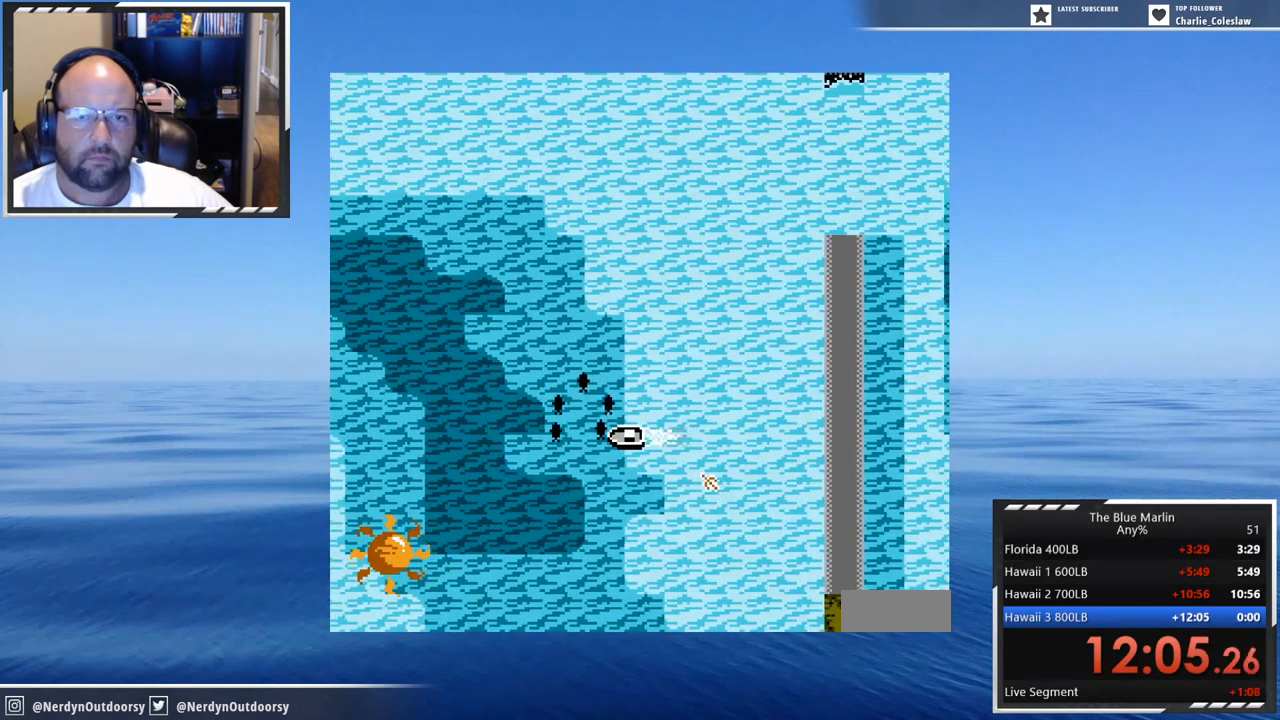
{"buttons": ["A", "DPAD_RIGHT"], "events": [[284, "DPAD_RIGHT", "down"]]}
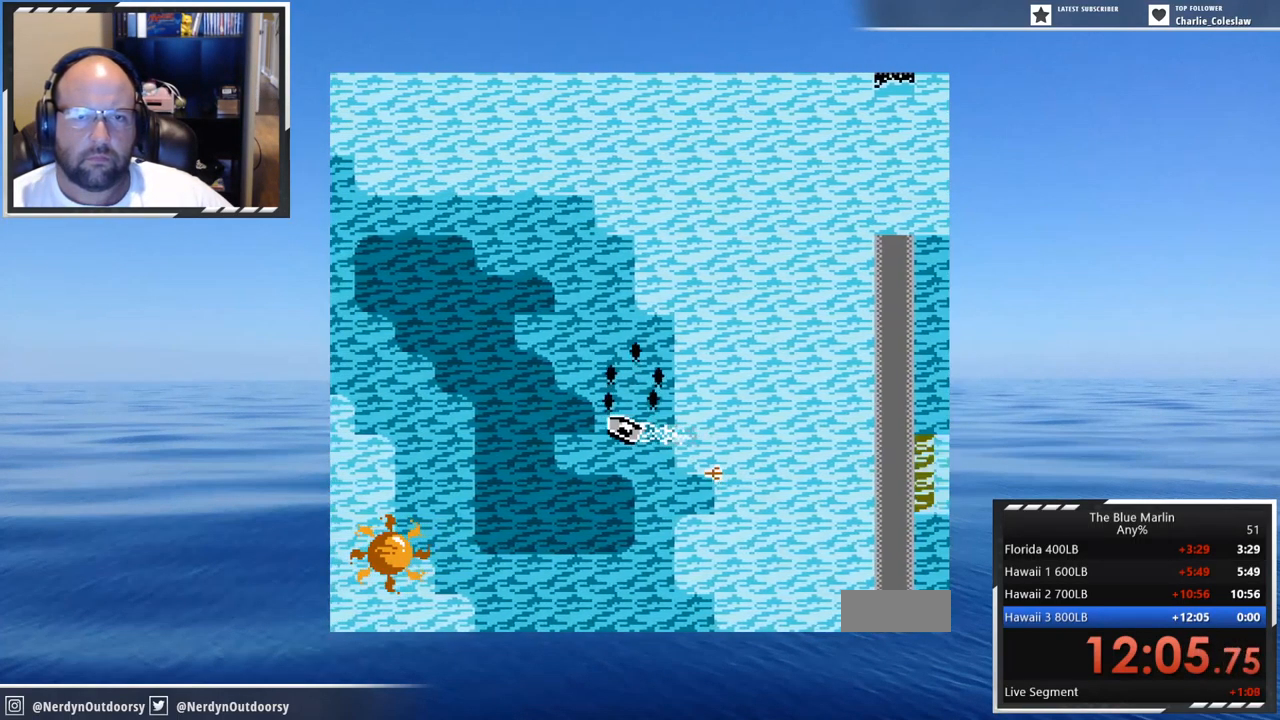
{"buttons": ["DPAD_RIGHT"], "events": [[367, "A", "up"]]}
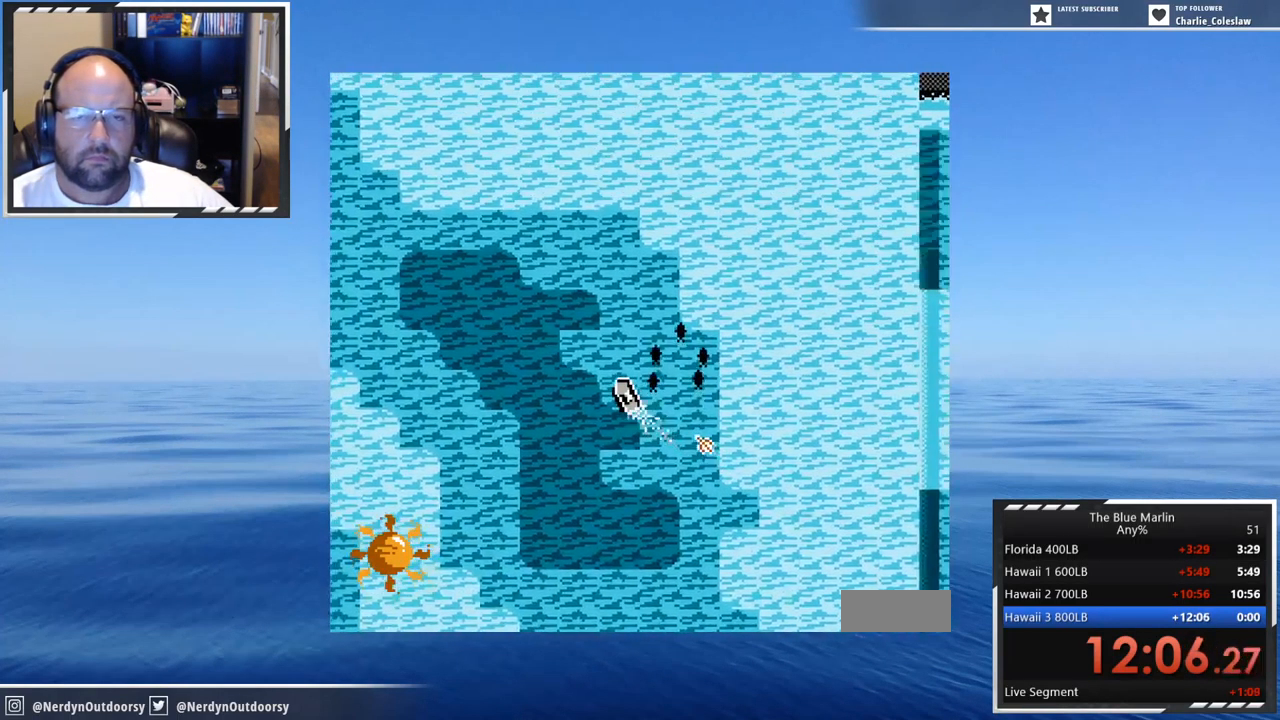
{"buttons": ["DPAD_RIGHT"], "events": []}
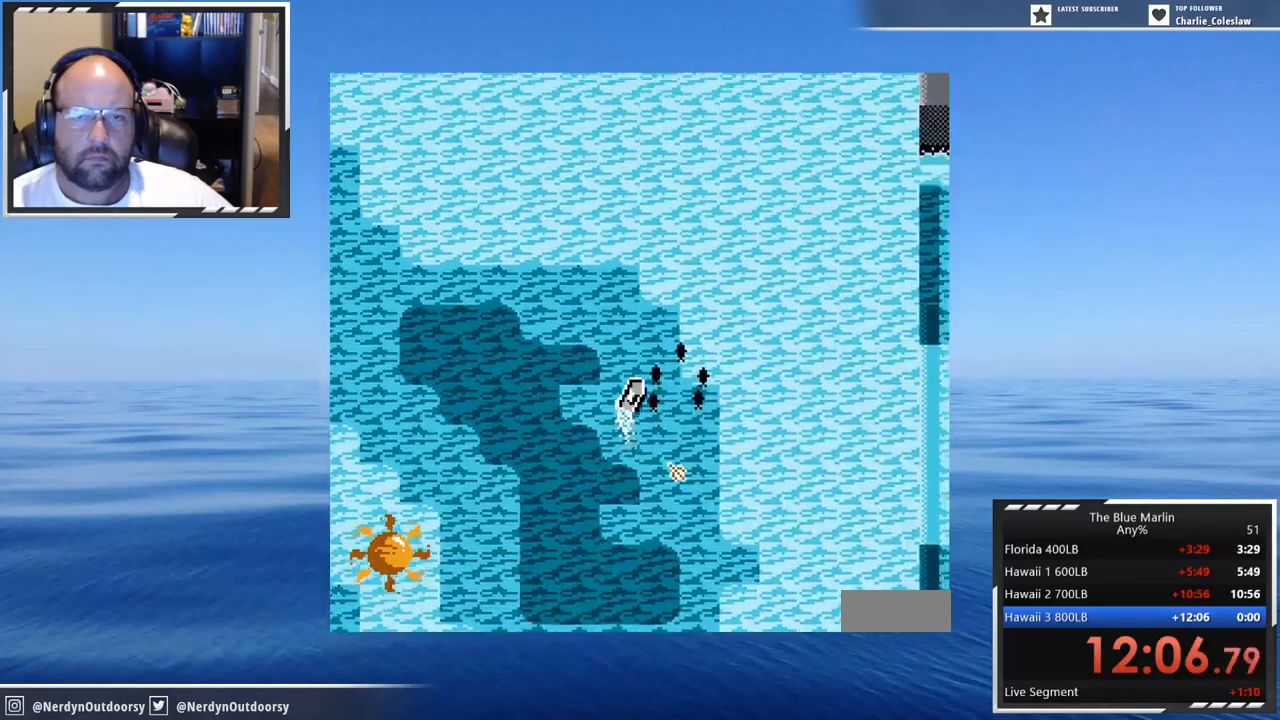
{"buttons": ["DPAD_RIGHT"], "events": []}
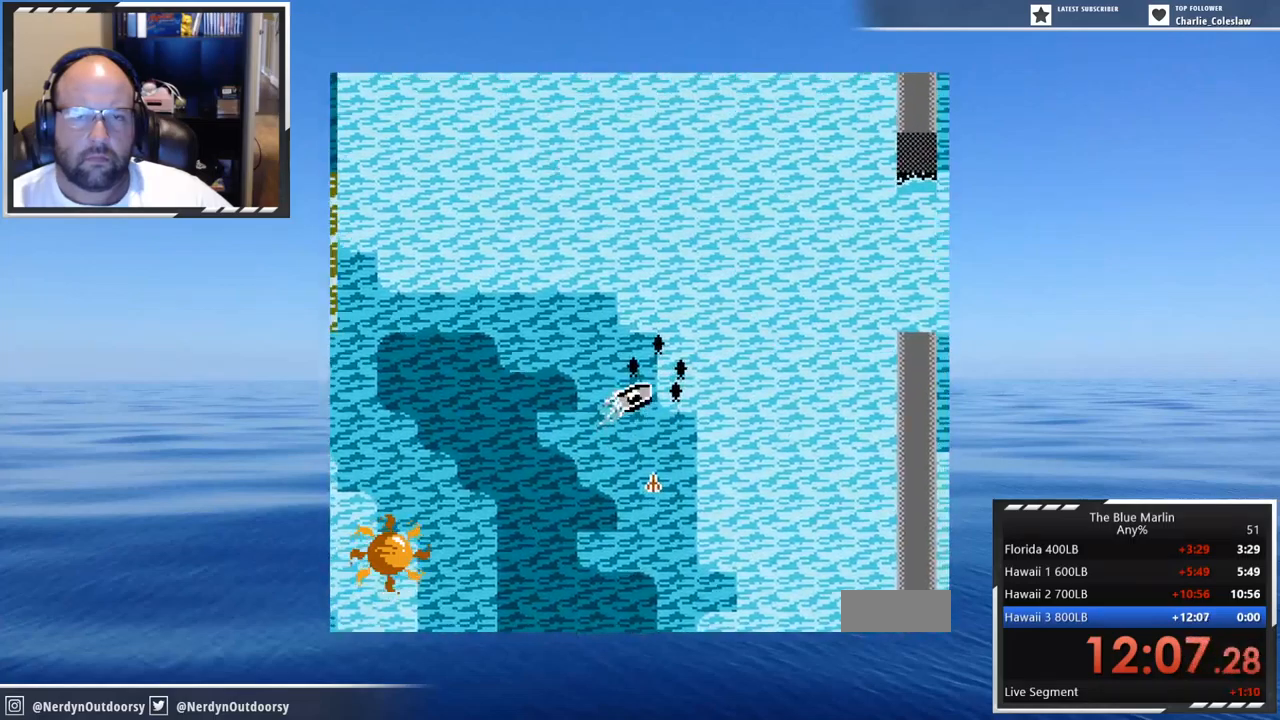
{"buttons": ["A", "DPAD_LEFT"], "events": [[34, "A", "down"], [67, "DPAD_RIGHT", "up"], [284, "DPAD_LEFT", "down"]]}
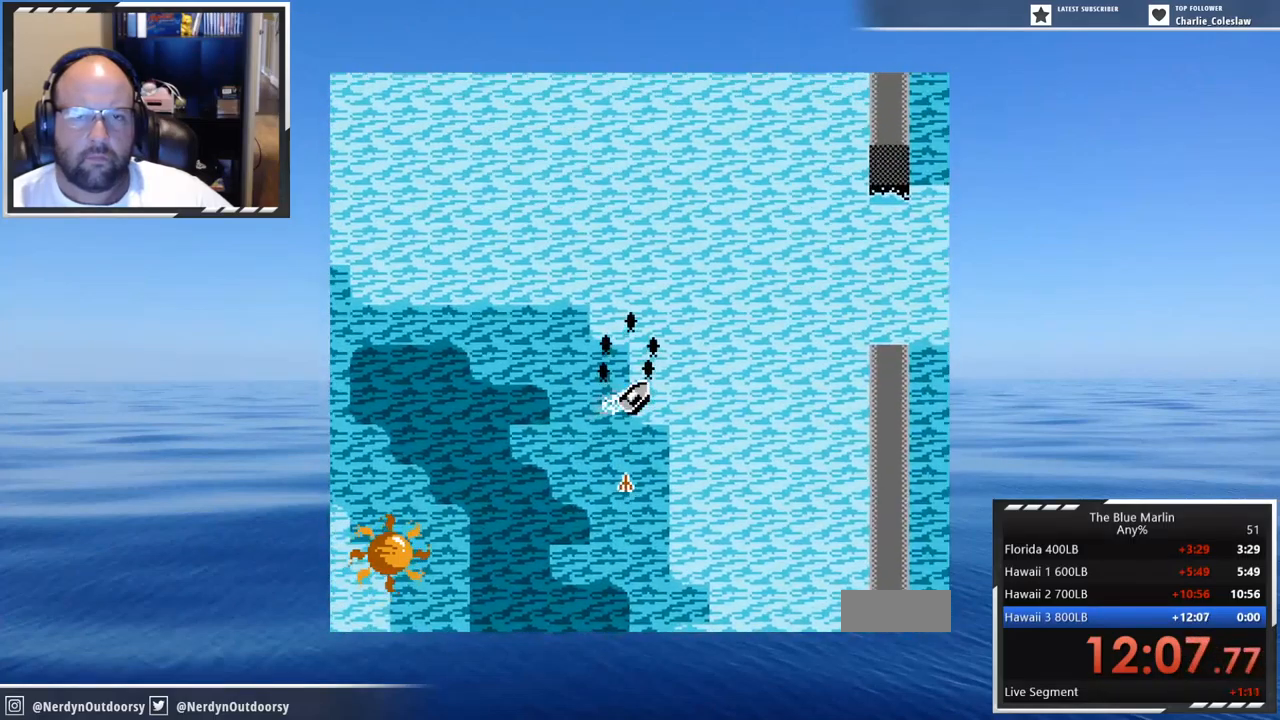
{"buttons": ["A", "DPAD_LEFT"], "events": [[267, "DPAD_LEFT", "up"], [484, "DPAD_LEFT", "down"]]}
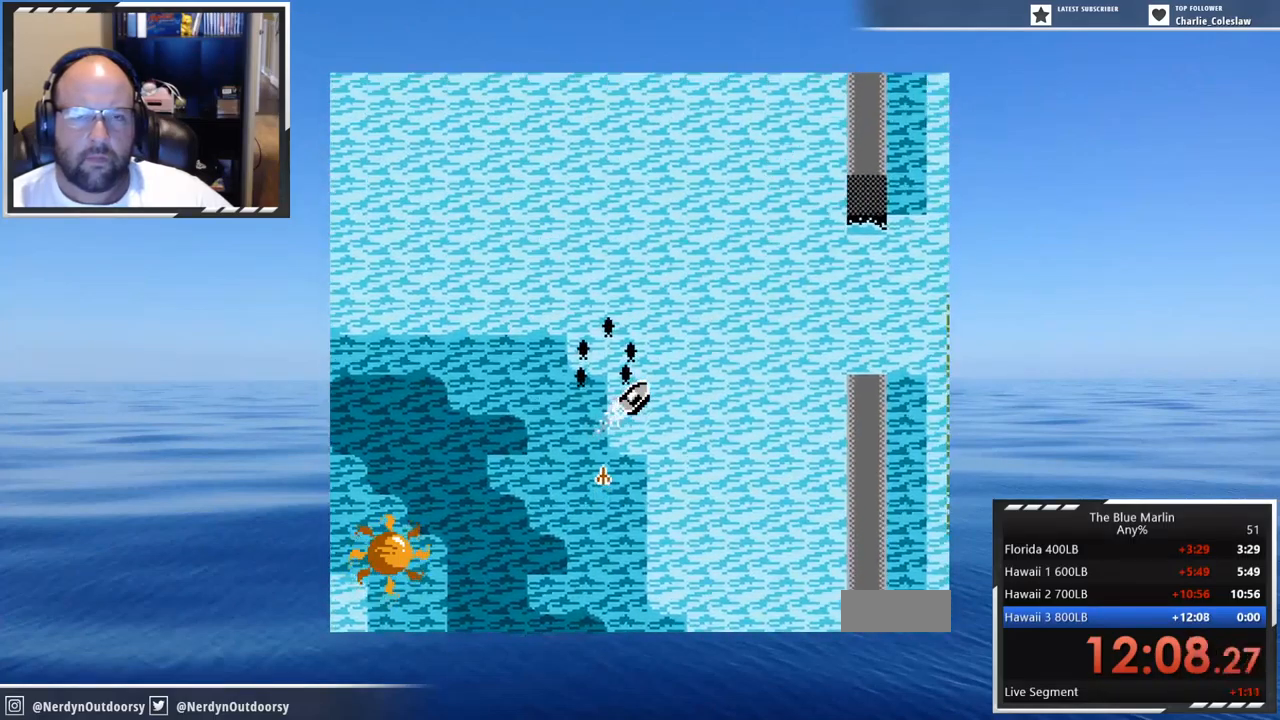
{"buttons": ["DPAD_LEFT"], "events": [[100, "A", "up"]]}
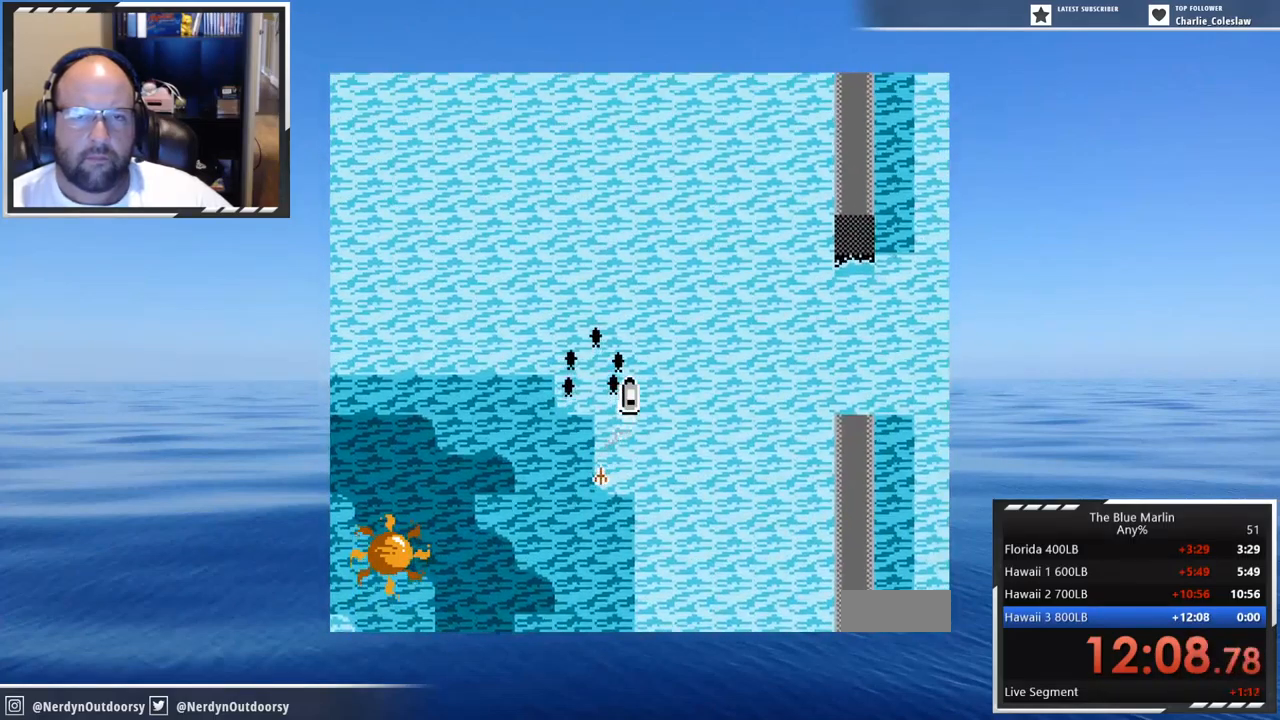
{"buttons": ["DPAD_LEFT"], "events": []}
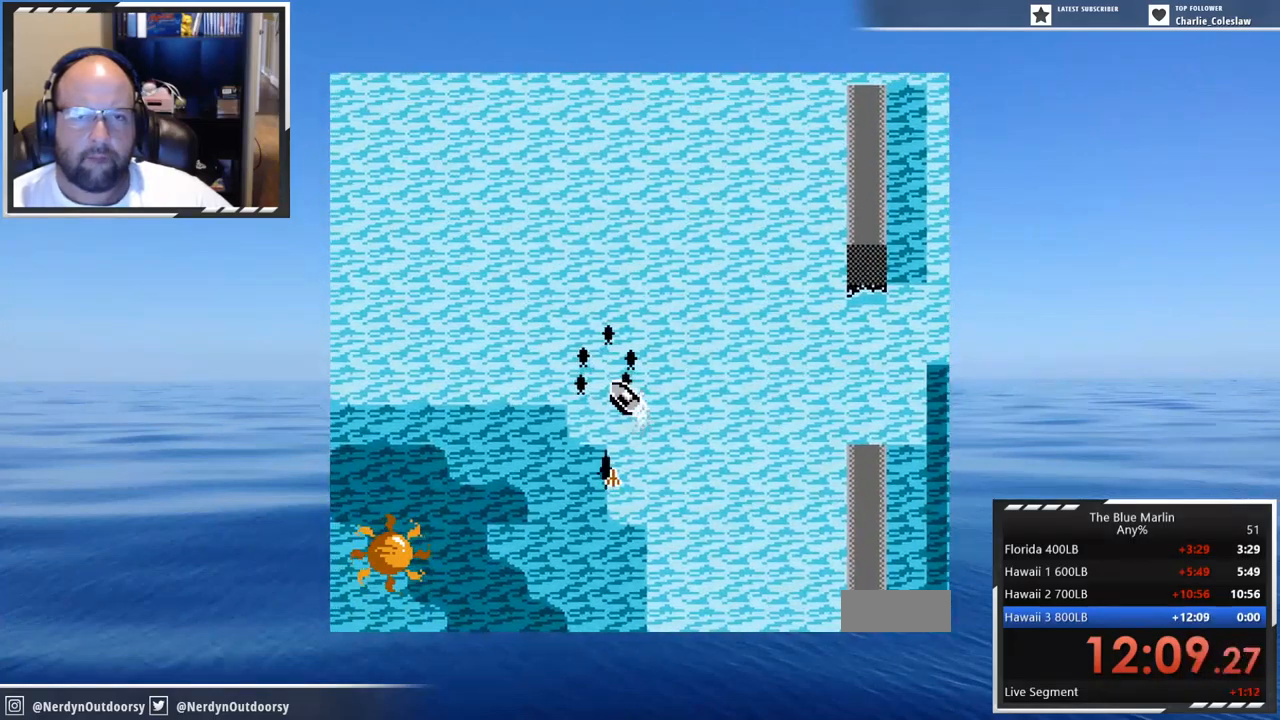
{"buttons": ["A"], "events": [[117, "A", "down"], [250, "DPAD_LEFT", "up"]]}
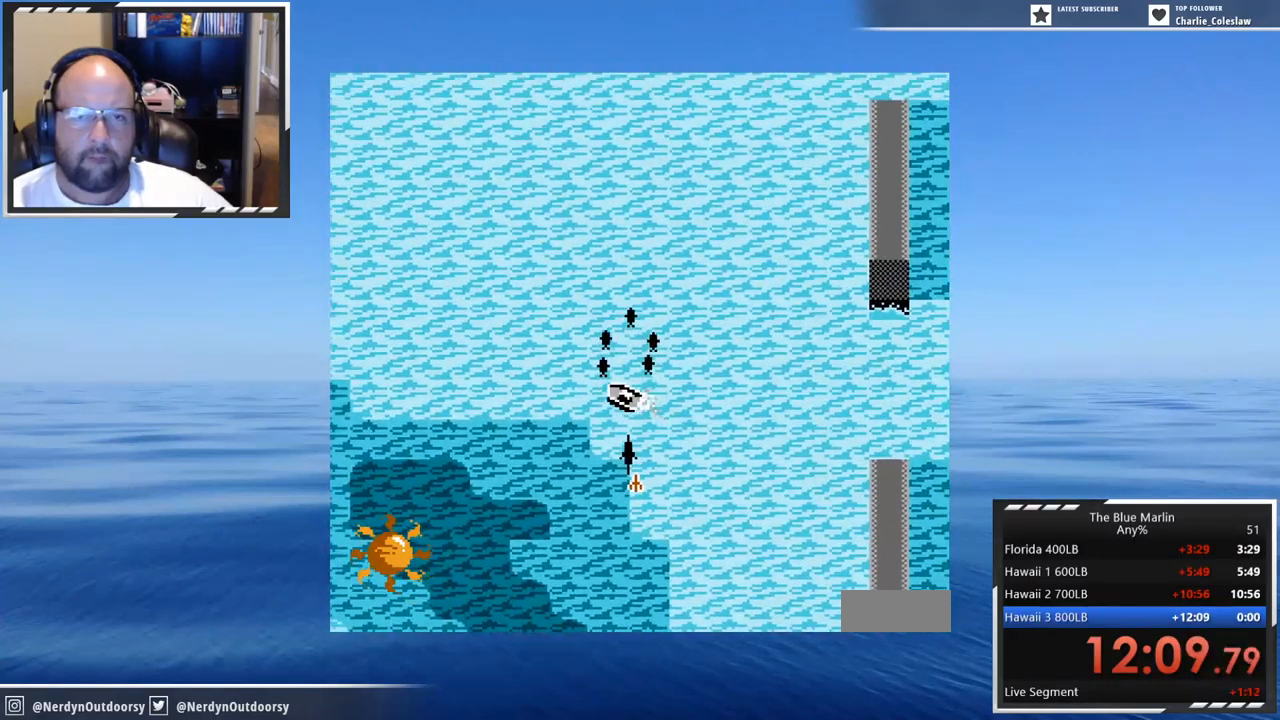
{"buttons": ["A"], "events": [[34, "DPAD_RIGHT", "down"], [434, "DPAD_RIGHT", "up"]]}
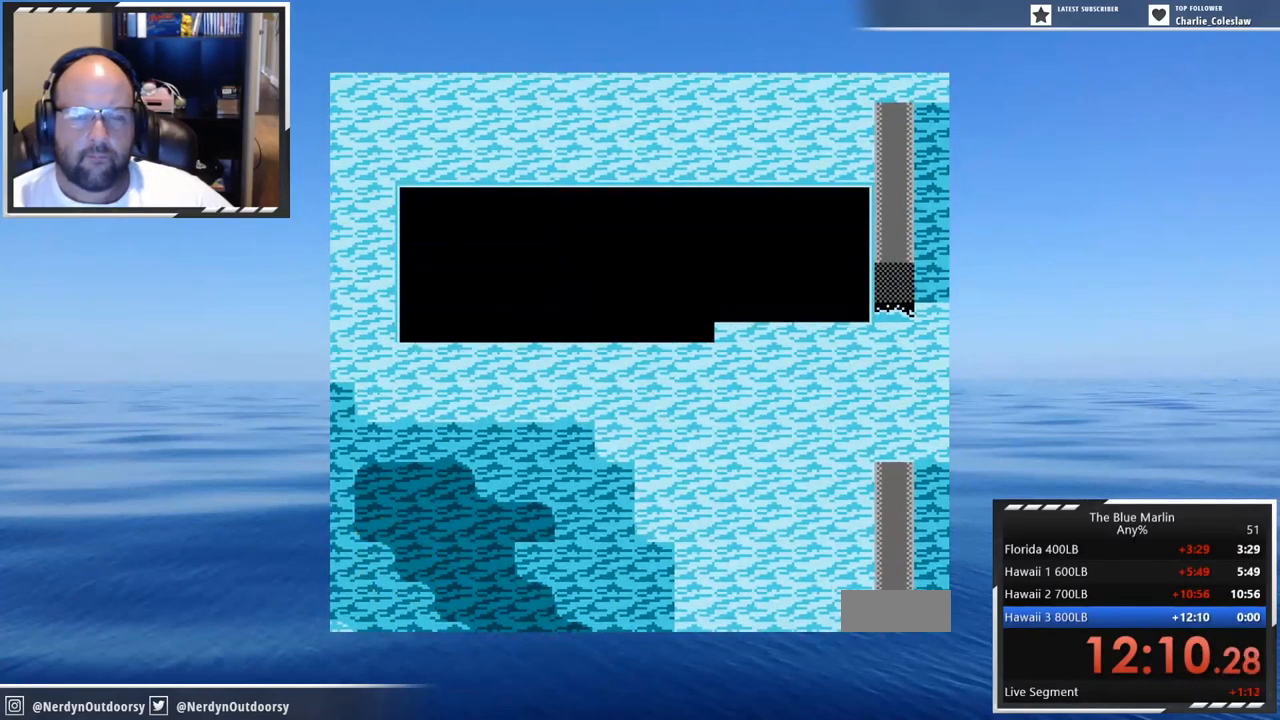
{"buttons": ["B", "DPAD_DOWN", "DPAD_LEFT"], "events": [[67, "A", "up"], [150, "DPAD_LEFT", "down"], [184, "DPAD_DOWN", "down"], [434, "B", "down"]]}
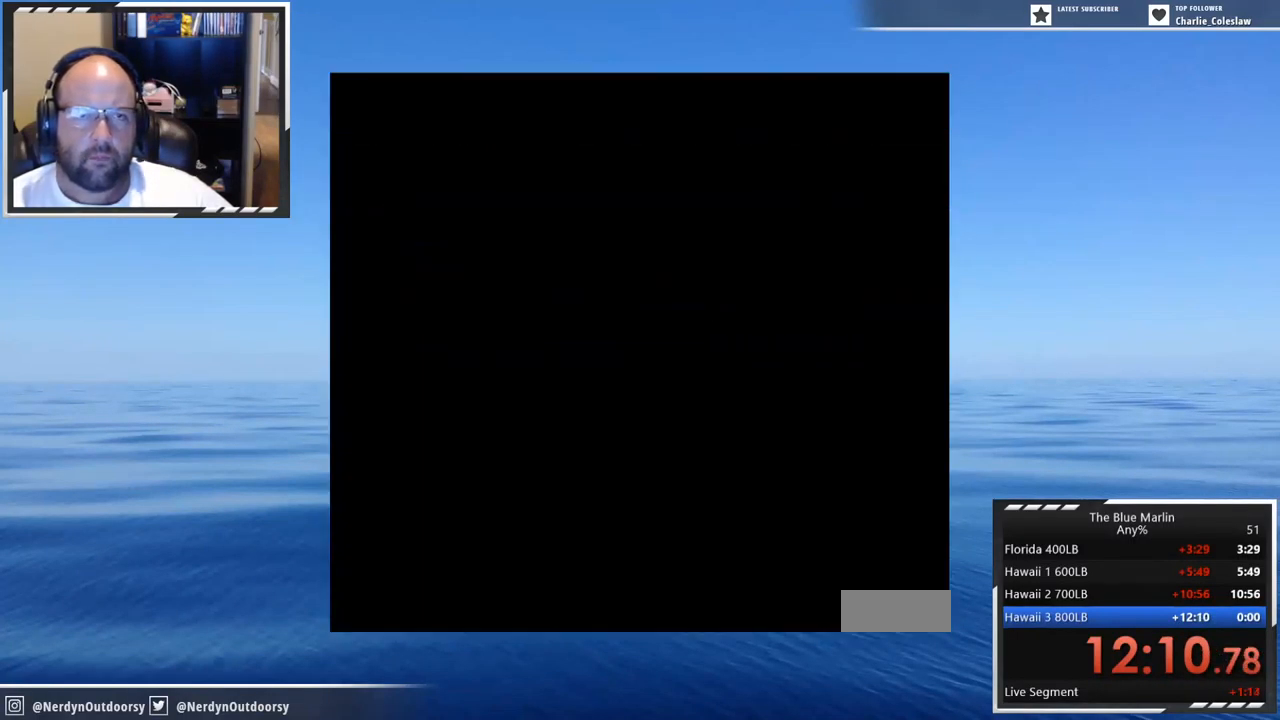
{"buttons": ["B", "DPAD_DOWN", "DPAD_LEFT"], "events": []}
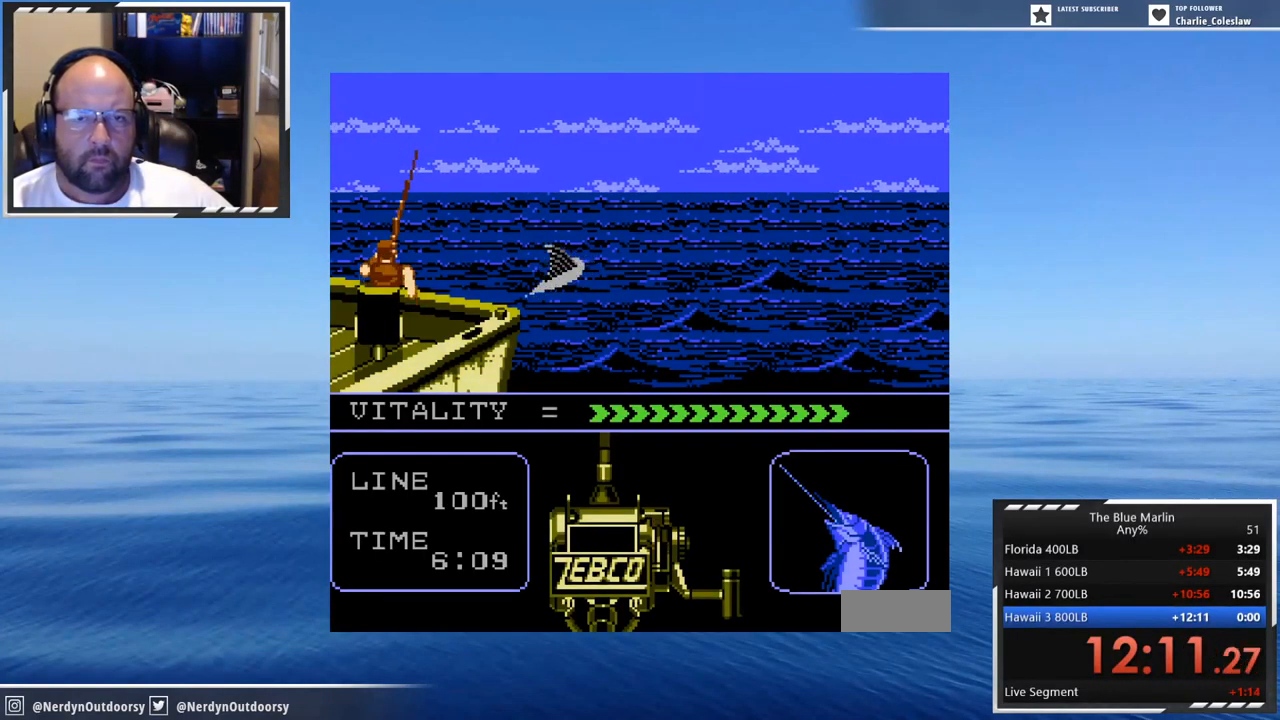
{"buttons": ["B", "DPAD_DOWN", "DPAD_LEFT"], "events": []}
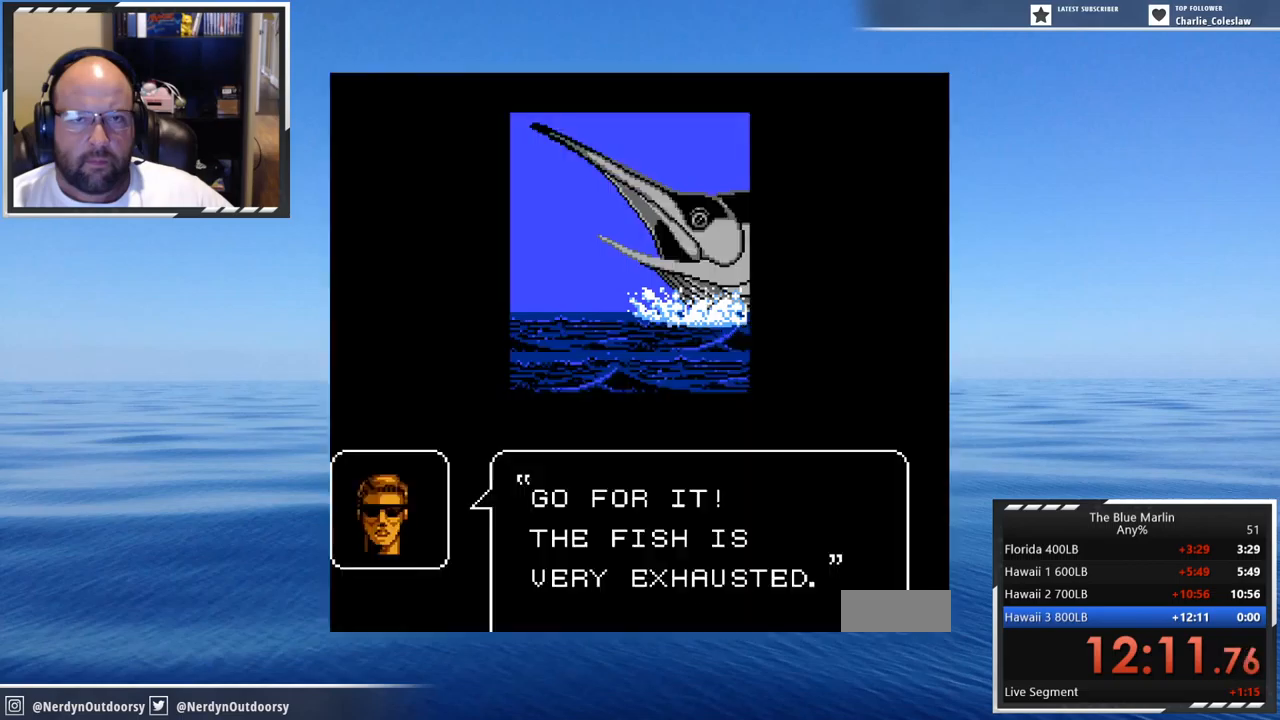
{"buttons": ["B", "DPAD_DOWN", "DPAD_LEFT"], "events": []}
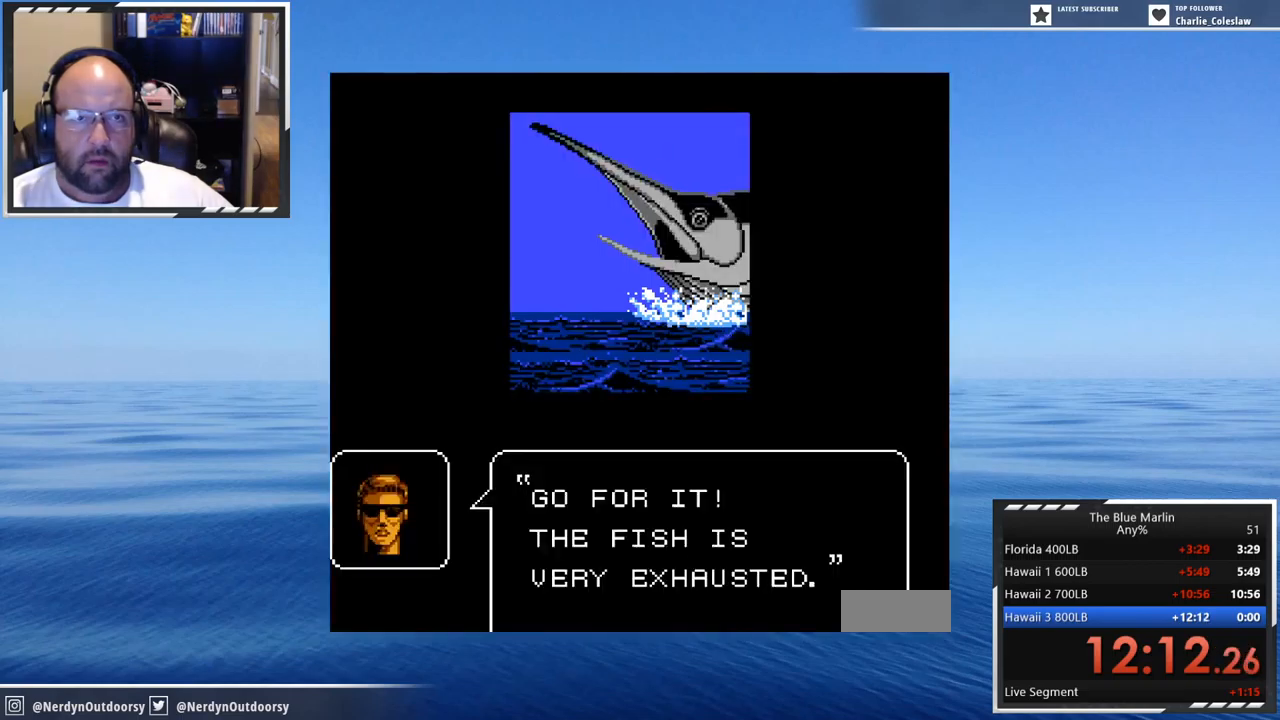
{"buttons": ["DPAD_DOWN", "DPAD_LEFT"], "events": [[167, "B", "up"], [333, "A", "down"], [500, "A", "up"]]}
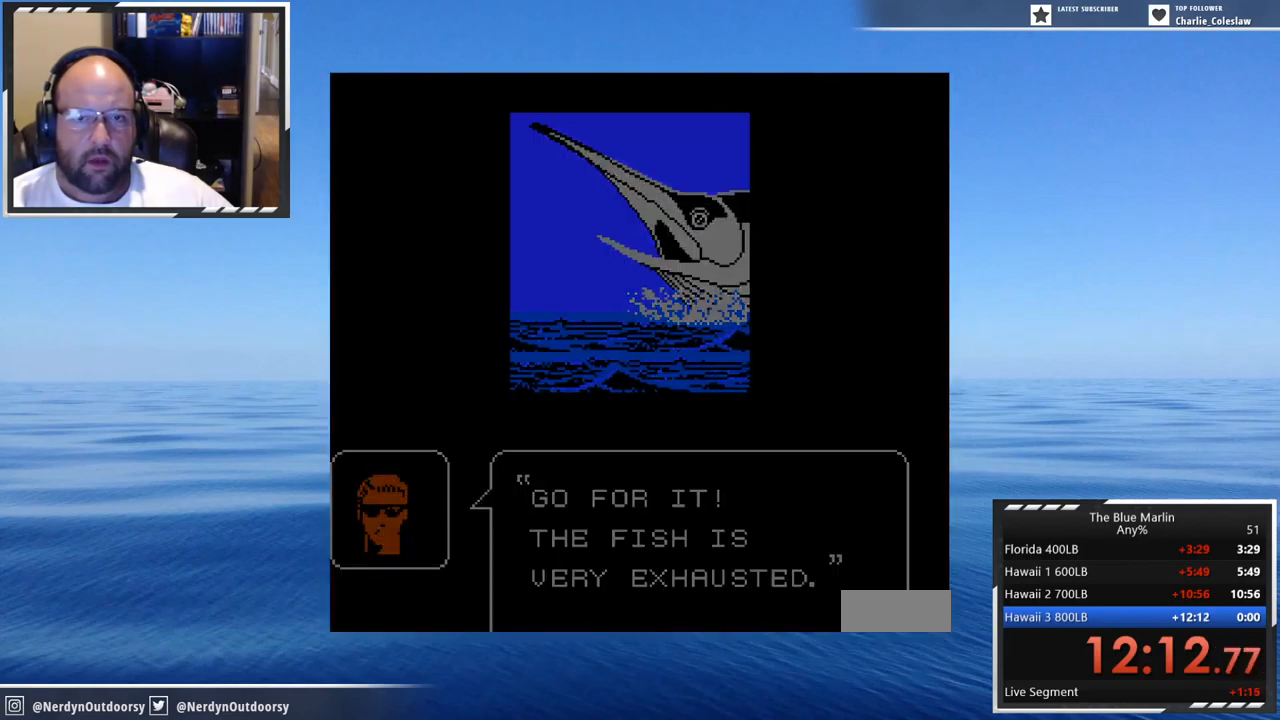
{"buttons": ["B", "DPAD_DOWN", "DPAD_LEFT"], "events": [[167, "B", "down"]]}
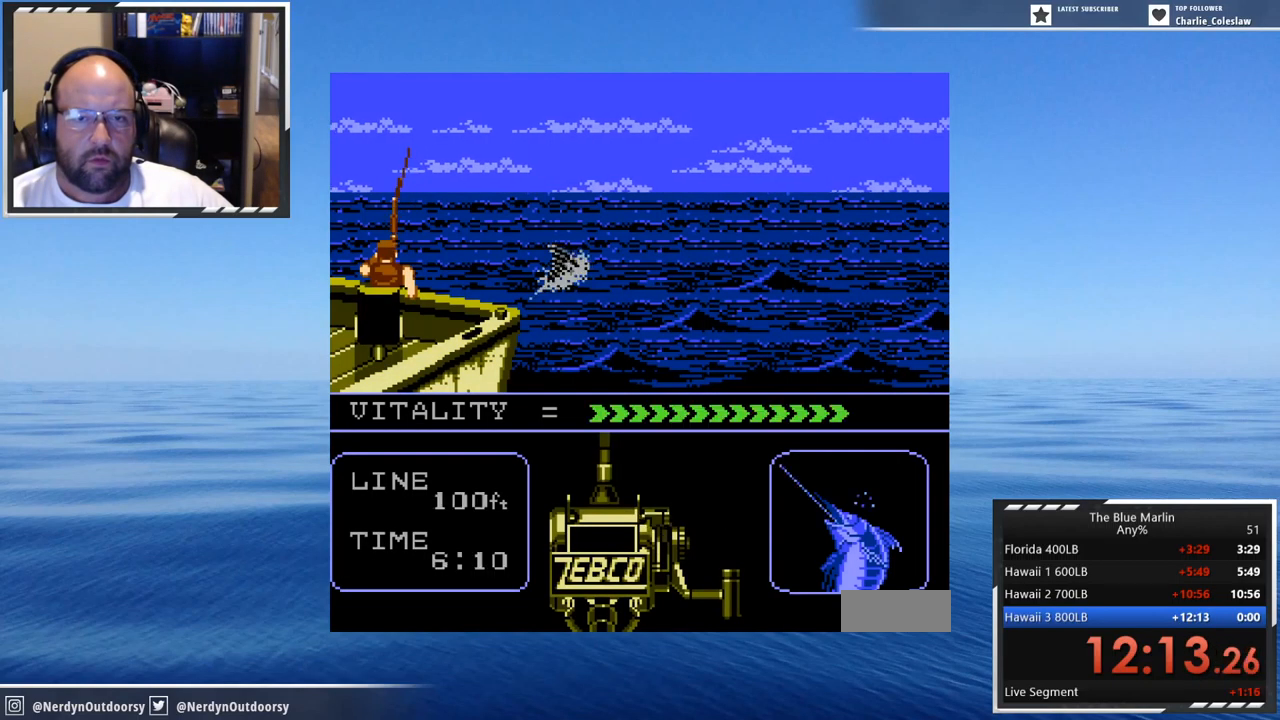
{"buttons": ["B", "DPAD_DOWN"], "events": [[283, "DPAD_LEFT", "up"], [317, "B", "up"], [317, "DPAD_LEFT", "down"], [400, "B", "down"], [450, "DPAD_LEFT", "up"]]}
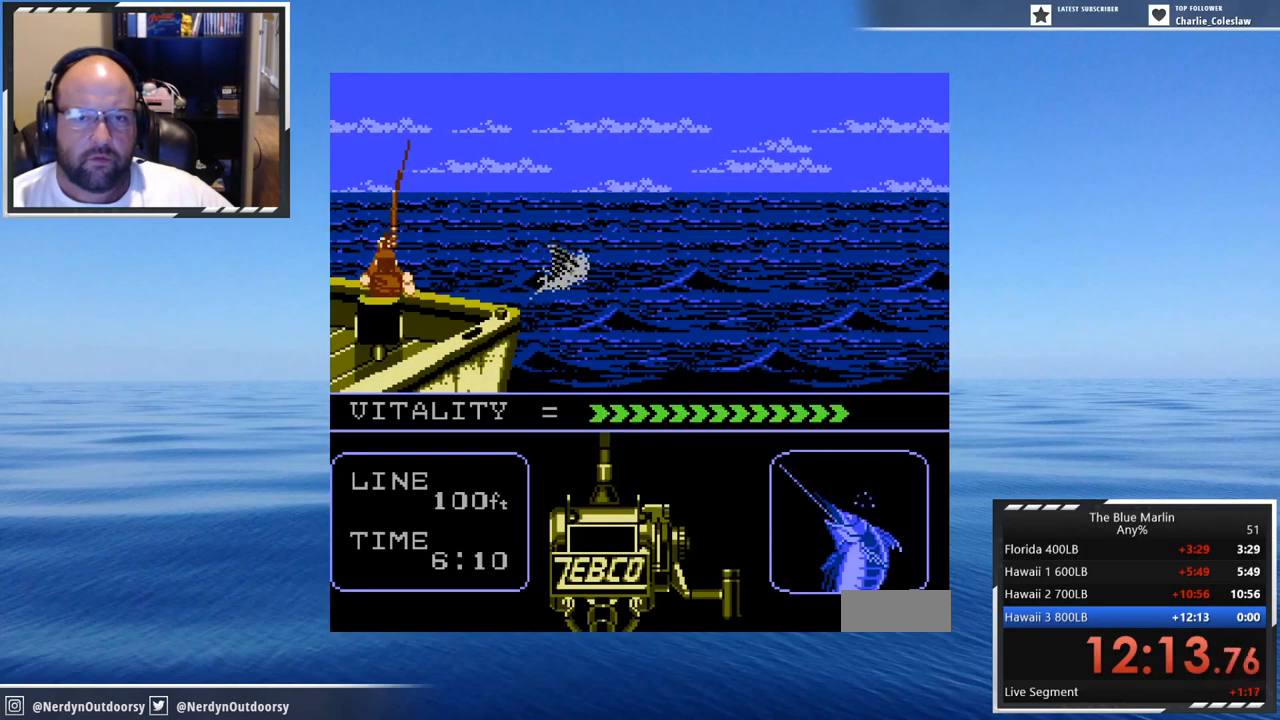
{"buttons": ["B", "DPAD_DOWN", "DPAD_LEFT"], "events": [[17, "DPAD_LEFT", "down"]]}
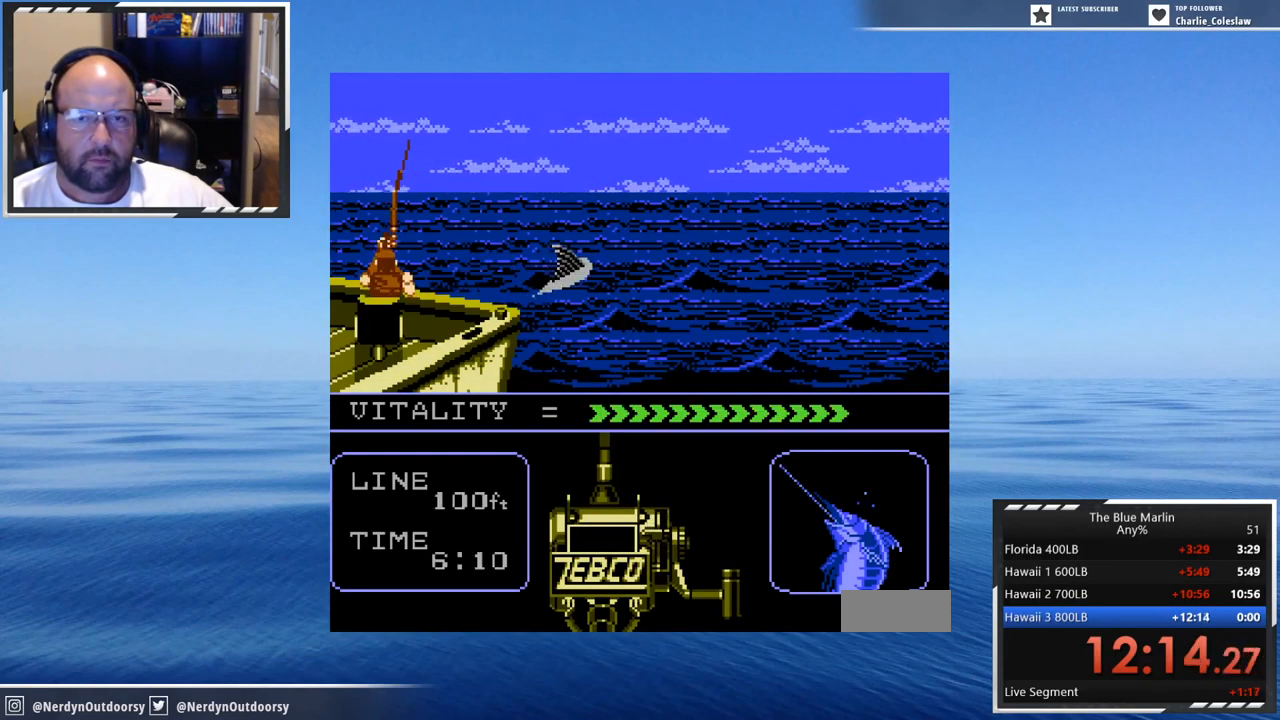
{"buttons": ["B", "DPAD_DOWN", "DPAD_LEFT"], "events": []}
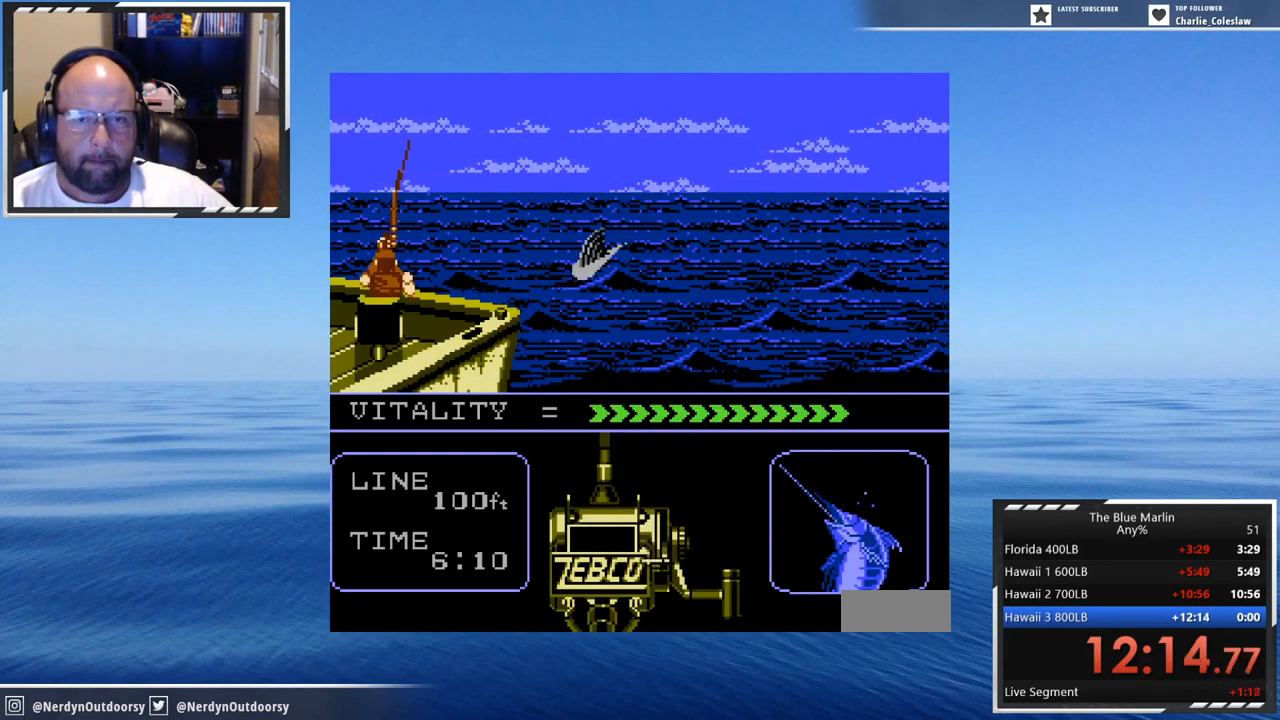
{"buttons": ["A", "DPAD_DOWN", "DPAD_LEFT"], "events": [[33, "B", "up"], [33, "DPAD_DOWN", "up"], [67, "A", "down"], [67, "DPAD_LEFT", "up"], [150, "DPAD_DOWN", "down"], [150, "DPAD_LEFT", "down"], [200, "DPAD_DOWN", "up"], [250, "DPAD_LEFT", "up"], [317, "DPAD_DOWN", "down"], [367, "DPAD_DOWN", "up"], [450, "DPAD_DOWN", "down"], [450, "DPAD_LEFT", "down"]]}
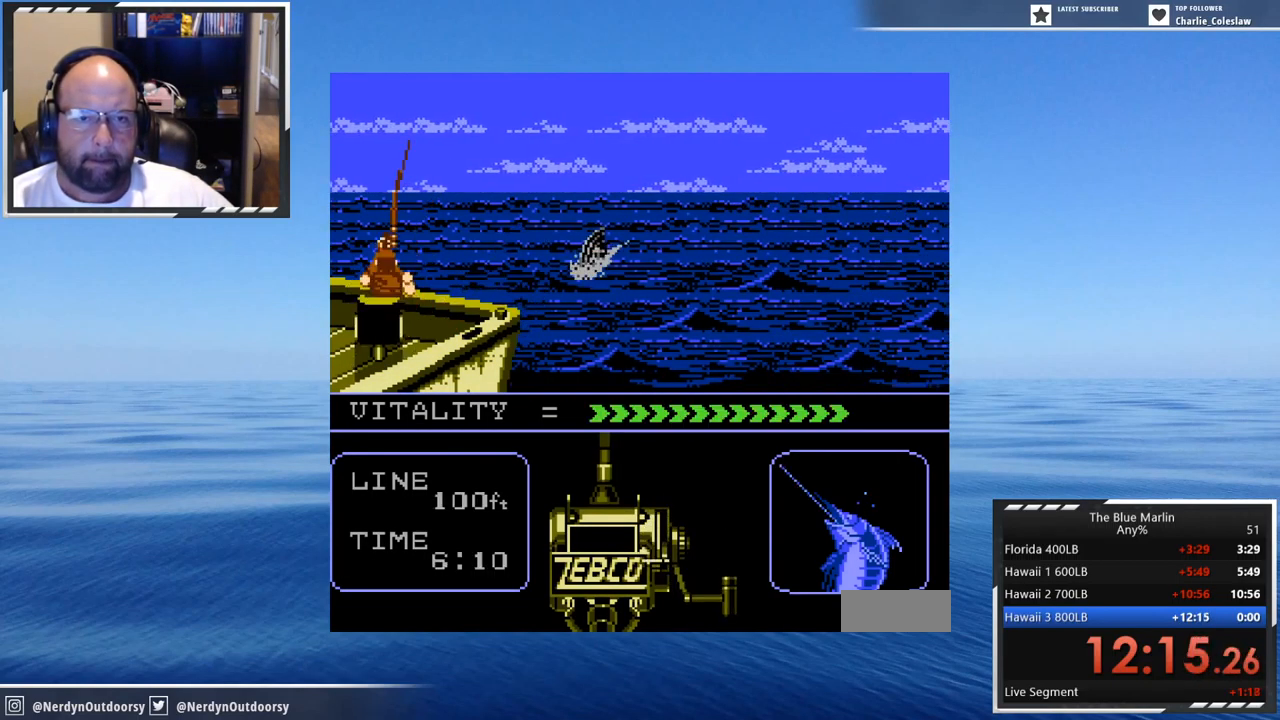
{"buttons": ["A", "DPAD_DOWN"], "events": [[17, "DPAD_DOWN", "up"], [17, "DPAD_LEFT", "up"], [117, "DPAD_DOWN", "down"], [150, "DPAD_DOWN", "up"], [233, "DPAD_DOWN", "down"], [233, "DPAD_LEFT", "down"], [267, "DPAD_DOWN", "up"], [267, "DPAD_LEFT", "up"], [350, "DPAD_DOWN", "down"], [350, "DPAD_LEFT", "down"], [383, "DPAD_DOWN", "up"], [433, "DPAD_LEFT", "up"], [483, "DPAD_DOWN", "down"]]}
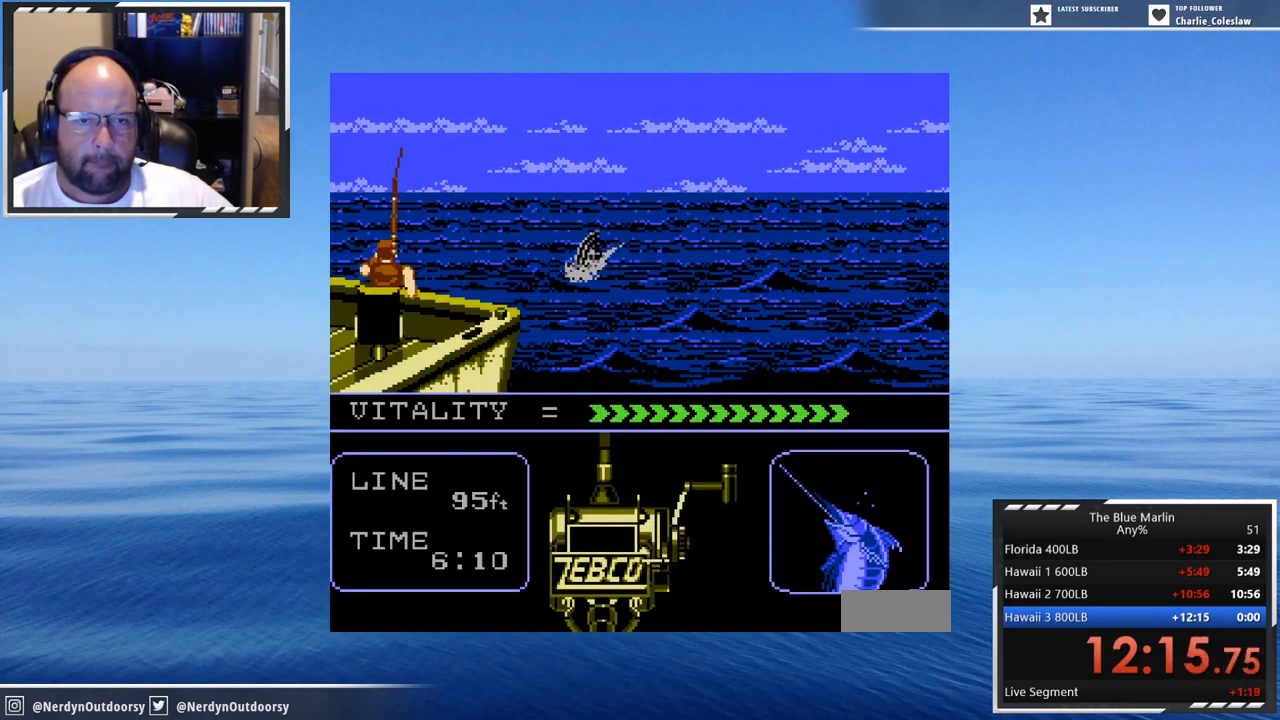
{"buttons": ["A"], "events": [[50, "DPAD_DOWN", "up"], [133, "DPAD_DOWN", "down"], [133, "DPAD_LEFT", "down"], [183, "DPAD_DOWN", "up"], [217, "DPAD_LEFT", "up"], [300, "DPAD_DOWN", "down"], [383, "DPAD_DOWN", "up"], [467, "DPAD_DOWN", "down"], [467, "DPAD_LEFT", "down"], [500, "DPAD_DOWN", "up"], [500, "DPAD_LEFT", "up"]]}